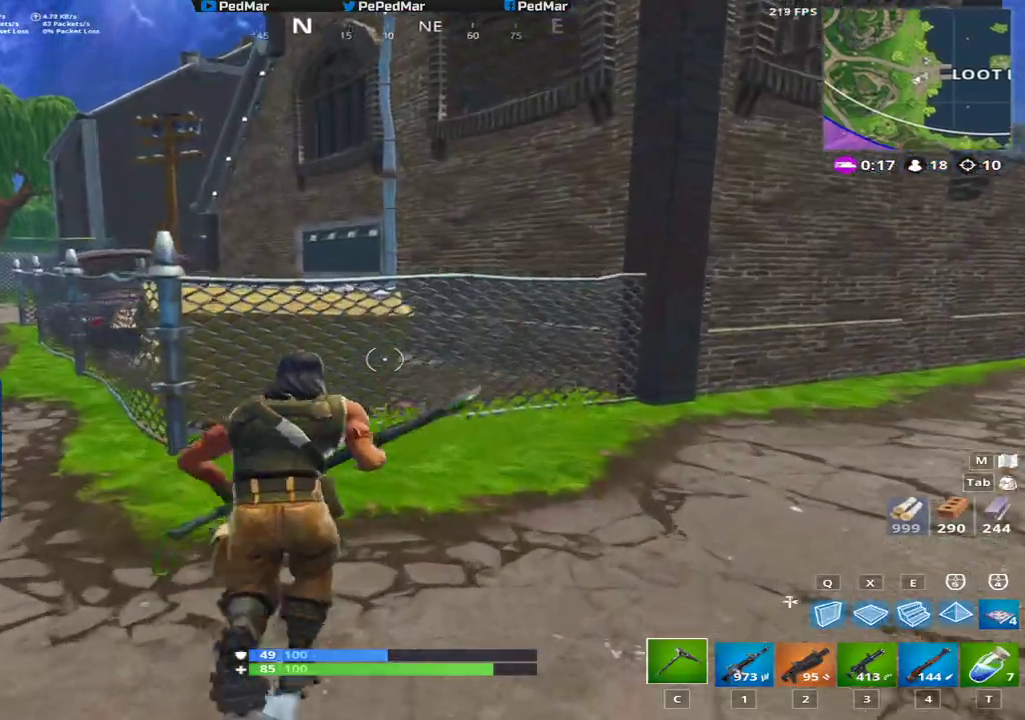
Gameplay with keyboard and mouse; each line is a JSON object with the keys and mouse buttons held at the frame after it. "events" lists presses ("down") and releases ("up") of "a", "c", "ctrl", "d", "e", "f", "q", "r", "s", "shift", "space", "tab", "w", "x", "z", "mouse_left", "mouse_wheel", "mouse_right", "mouse_mb4" and "mouse_mb5" between this image and that frame as [ms after this image, input, new state], when the widget could be followed in between. "mouse_left", "mouse_wheel", "mouse_right", "mouse_mb4", "mouse_mb5" = the "left", "wheel", "right", "mb4", "mb5" buttons of the "mouse" list. No other keys are recorded. "wheel" means that the mouse wheel is clicked or scrolled. Not read: mouse_move.
{"keys": ["shift", "w"], "mouse": [], "events": [[101, "d", "down"], [217, "space", "down"], [334, "space", "up"], [434, "d", "up"]]}
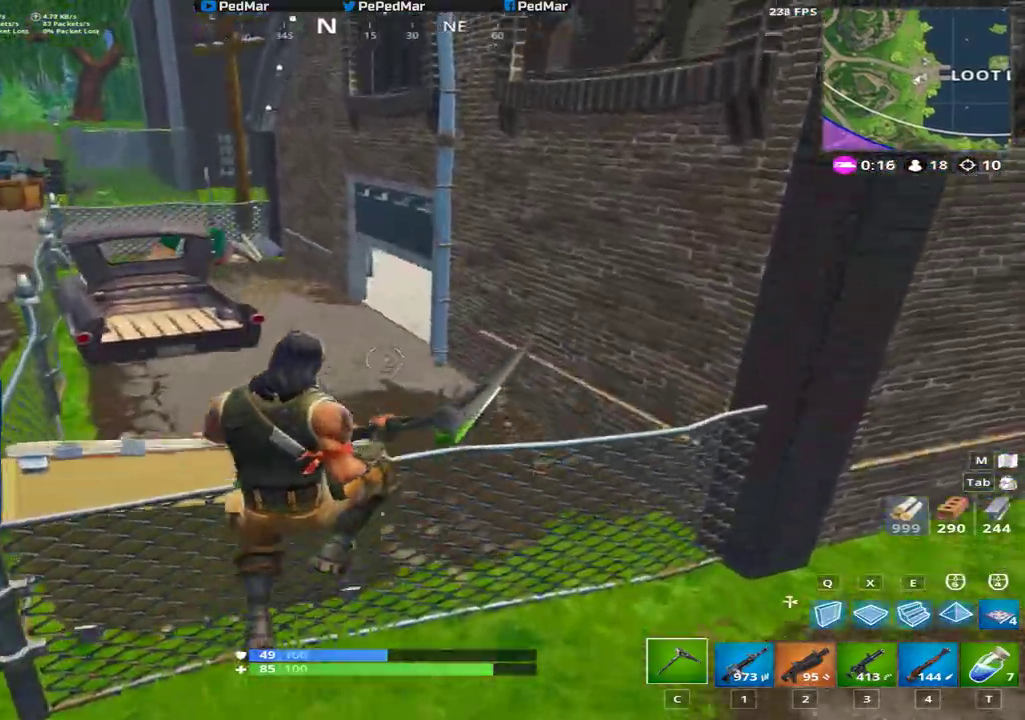
{"keys": ["a", "shift", "w"], "mouse": [], "events": [[100, "mouse_left", "down"], [150, "mouse_left", "up"], [484, "a", "down"]]}
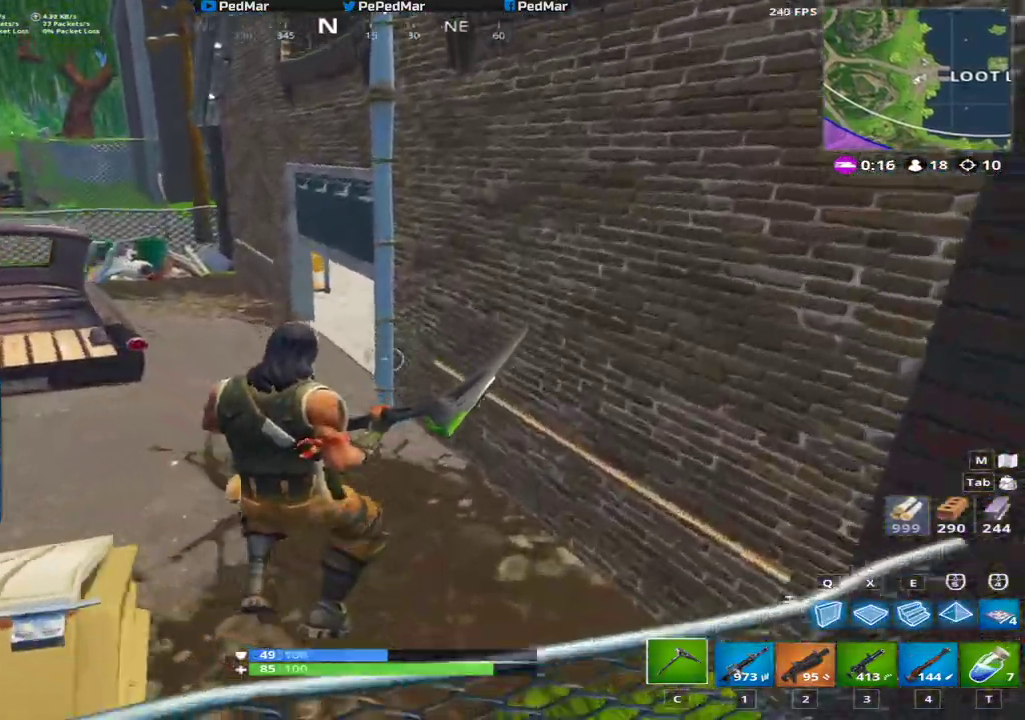
{"keys": ["a", "shift", "w"], "mouse": [], "events": [[334, "space", "down"], [468, "space", "up"]]}
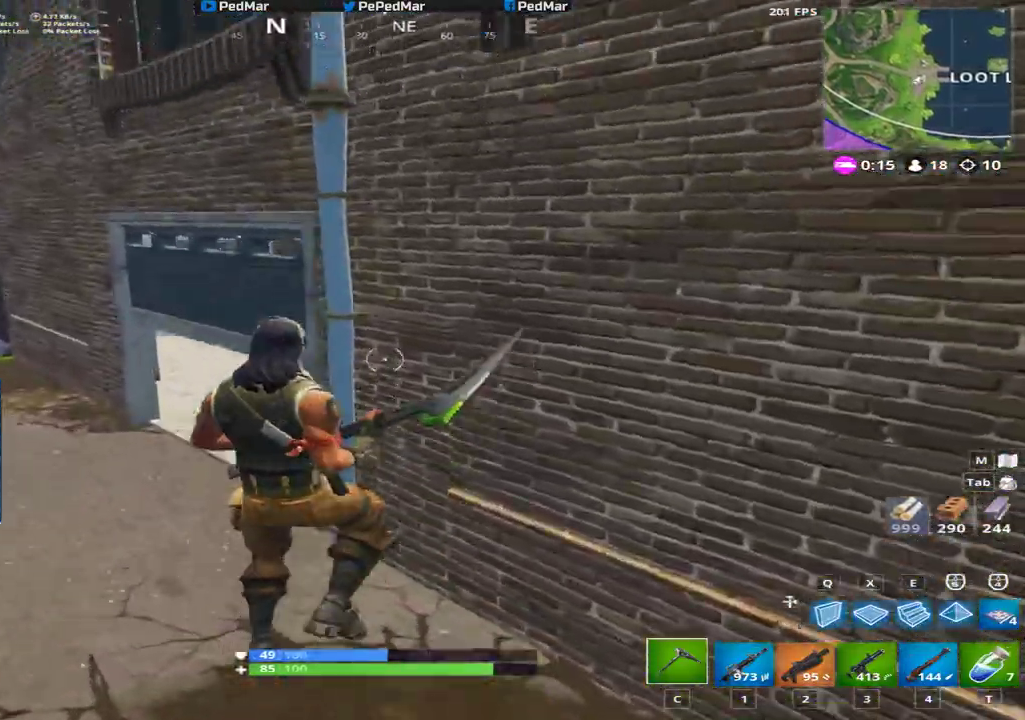
{"keys": ["shift", "w"], "mouse": [], "events": [[417, "a", "up"]]}
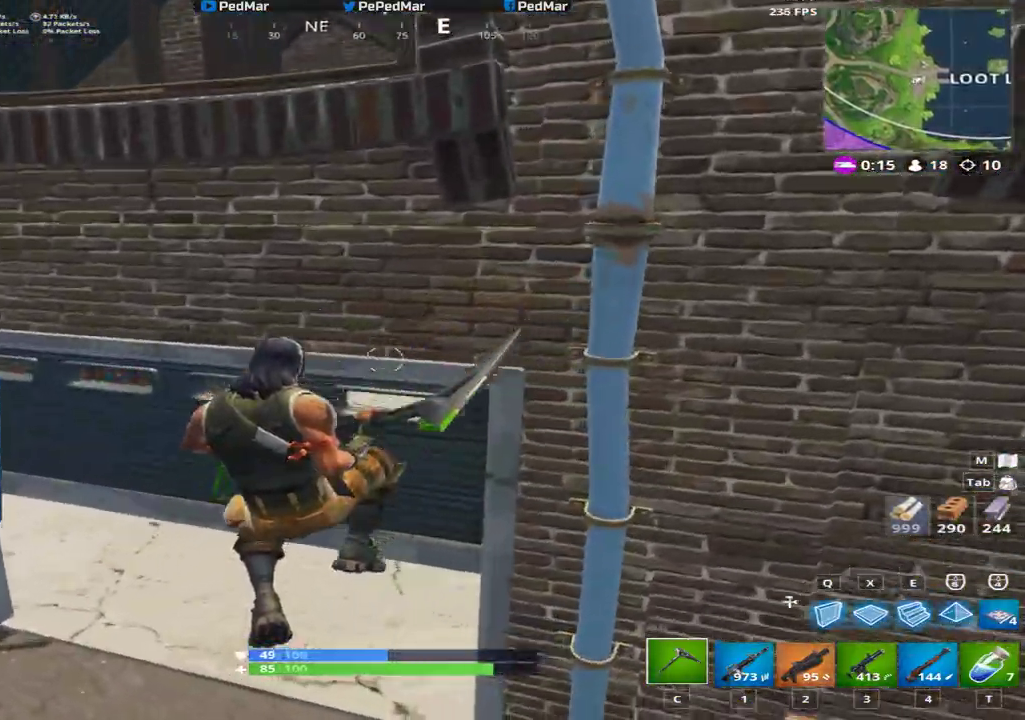
{"keys": ["shift", "w"], "mouse": [], "events": [[201, "ctrl", "down"], [451, "ctrl", "up"]]}
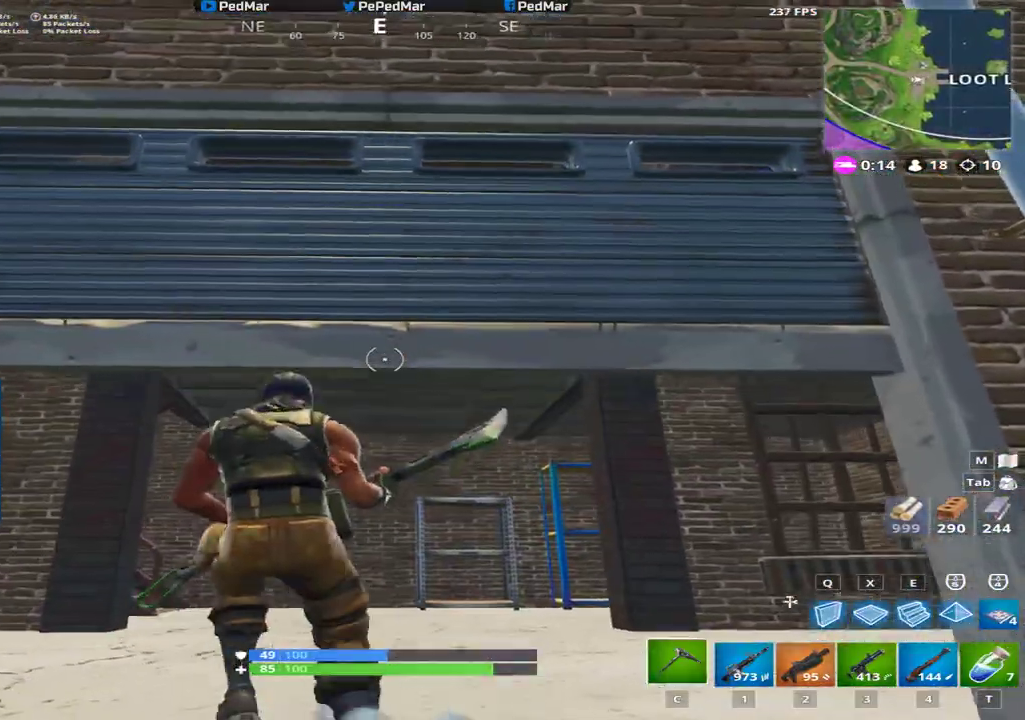
{"keys": ["shift", "w"], "mouse": [], "events": [[284, "ctrl", "down"], [434, "ctrl", "up"]]}
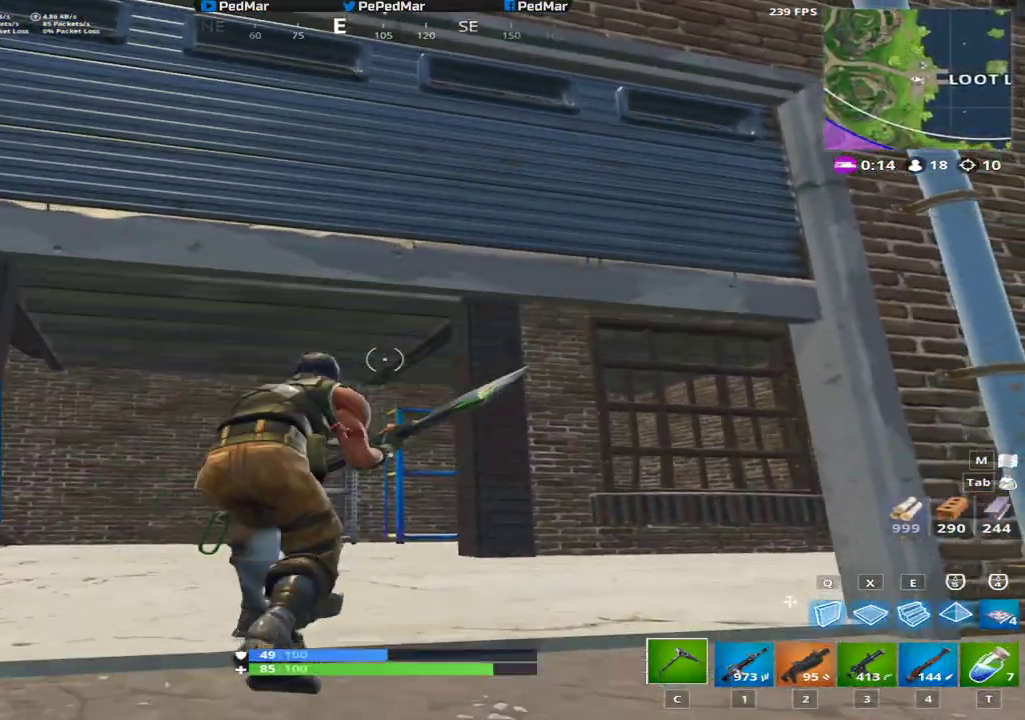
{"keys": ["a", "shift", "w"], "mouse": [], "events": [[251, "a", "down"], [384, "space", "down"], [484, "space", "up"]]}
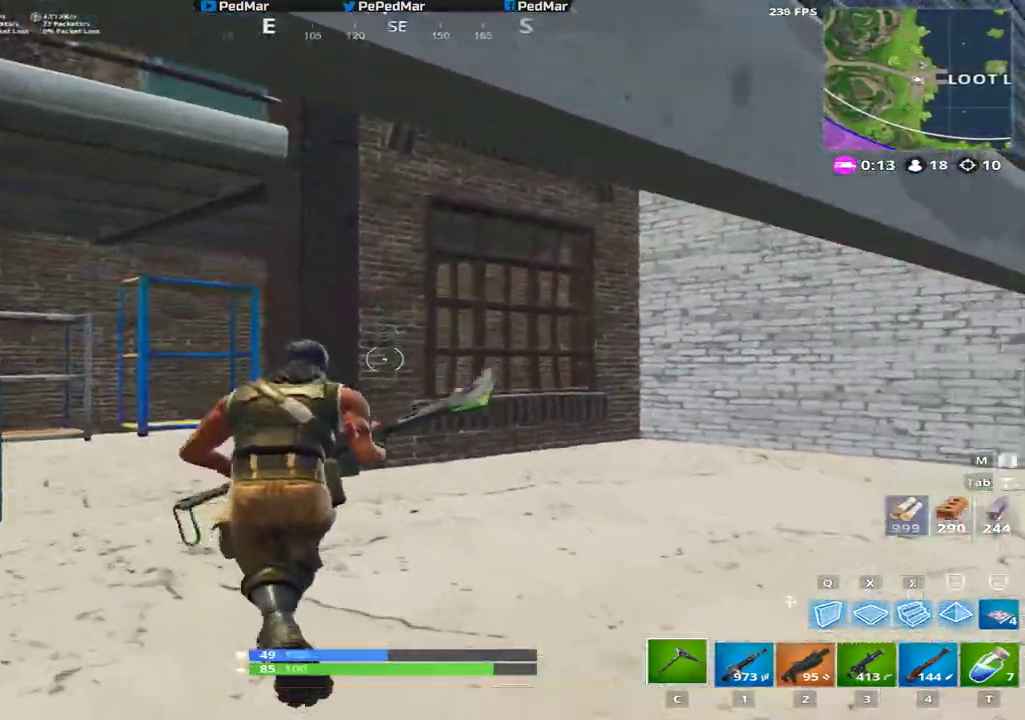
{"keys": ["d", "shift"], "mouse": [], "events": [[67, "a", "up"], [117, "d", "down"], [184, "w", "up"], [267, "w", "down"], [300, "space", "down"], [417, "space", "up"], [417, "w", "up"]]}
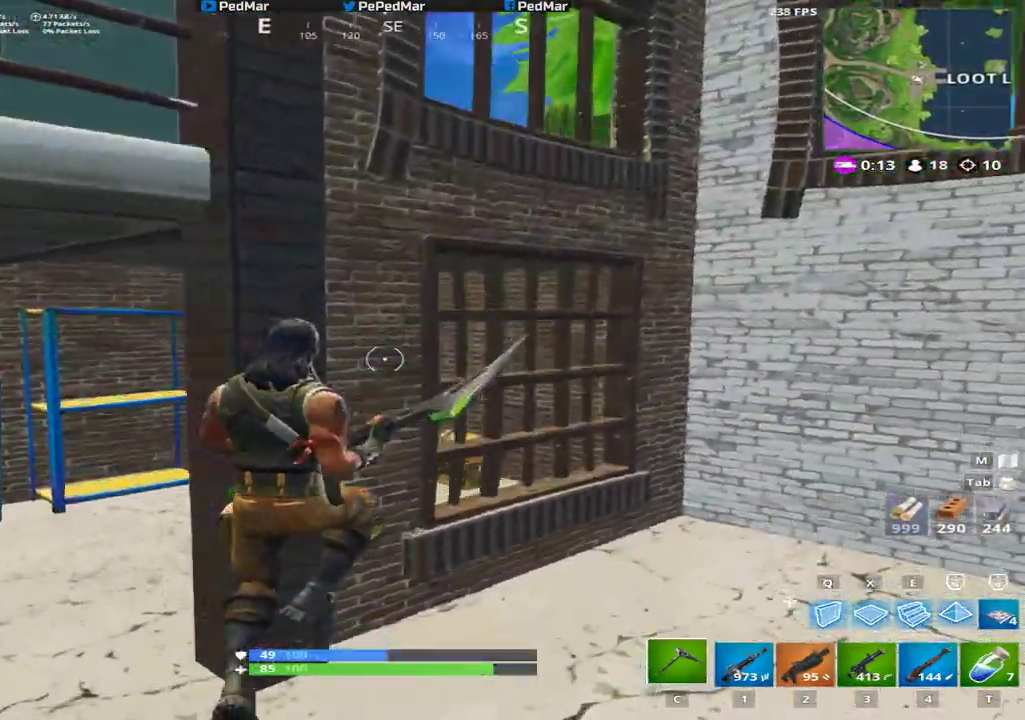
{"keys": ["a", "shift"], "mouse": [], "events": [[317, "d", "up"], [334, "a", "down"]]}
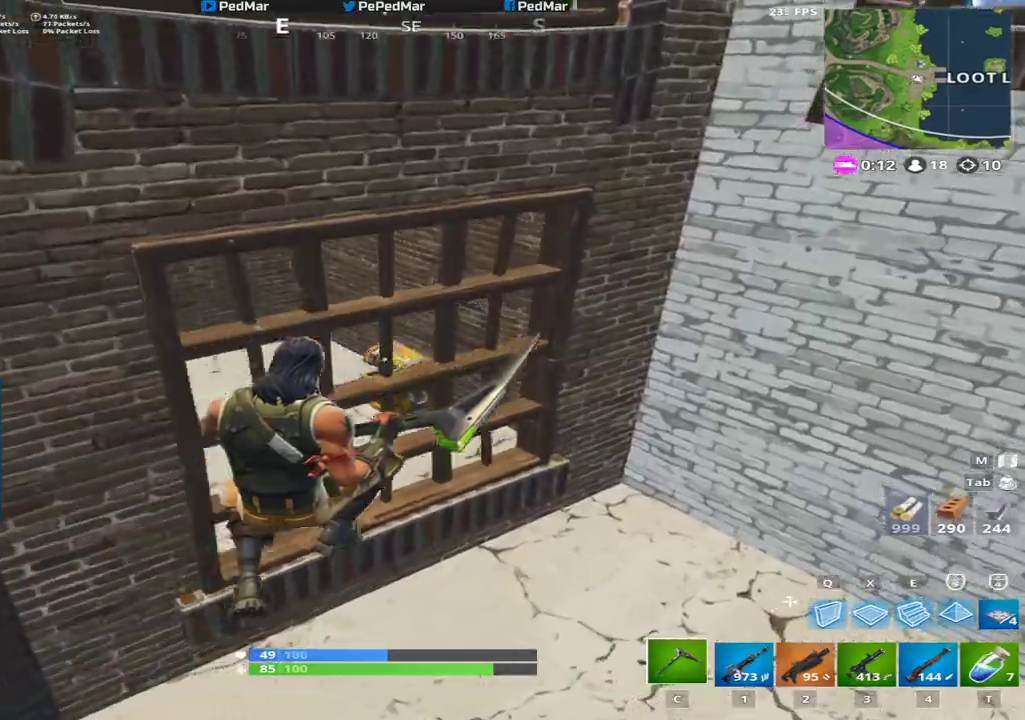
{"keys": ["a", "shift", "w"], "mouse": [], "events": [[167, "w", "down"]]}
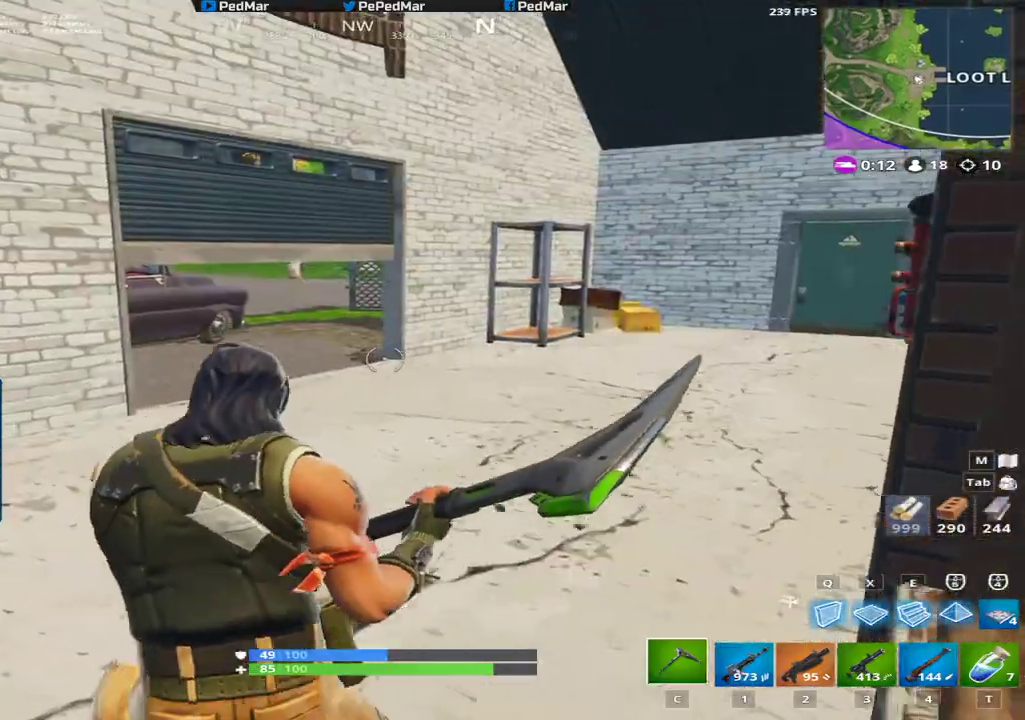
{"keys": ["shift", "w"], "mouse": [], "events": [[167, "a", "up"]]}
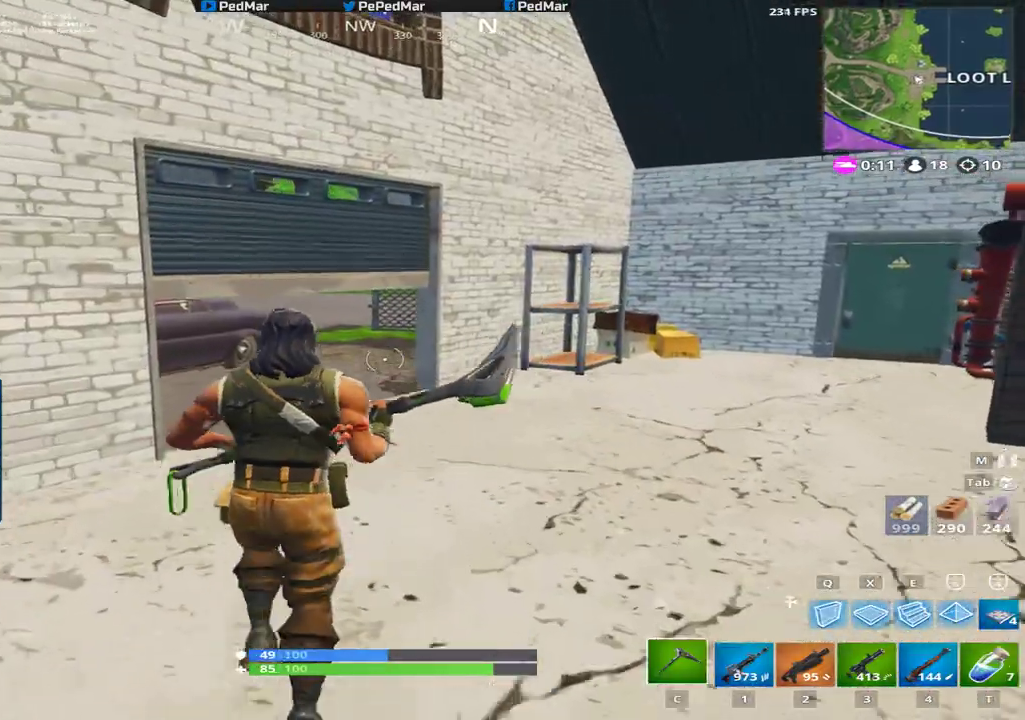
{"keys": ["shift", "w"], "mouse": [], "events": []}
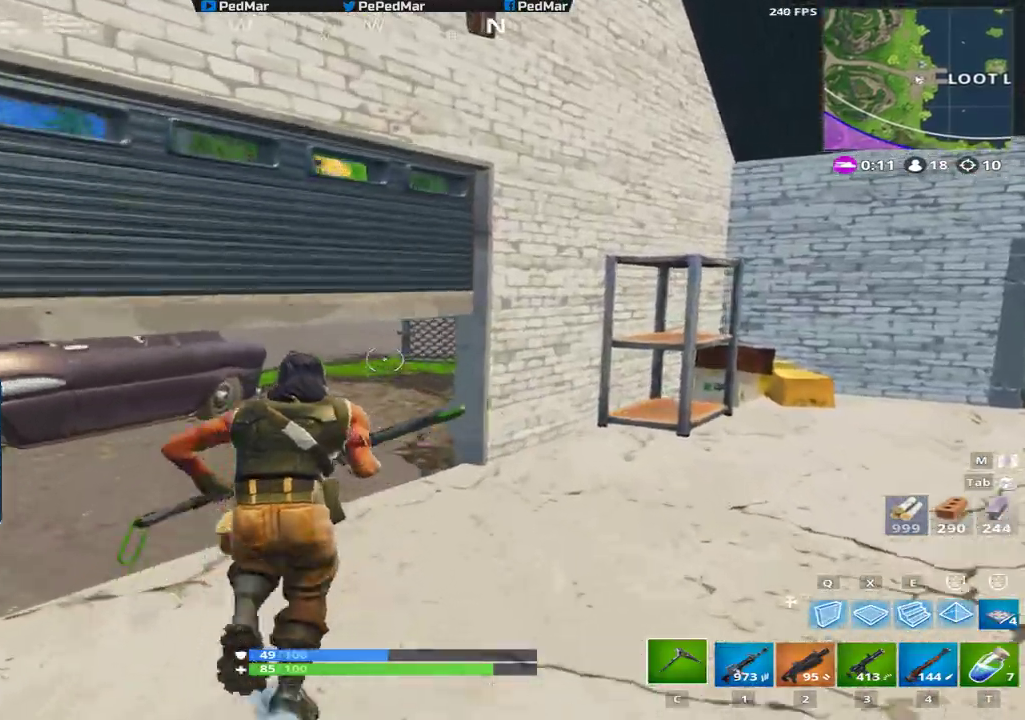
{"keys": ["d", "shift", "w"], "mouse": [], "events": [[101, "ctrl", "down"], [301, "ctrl", "up"], [468, "d", "down"]]}
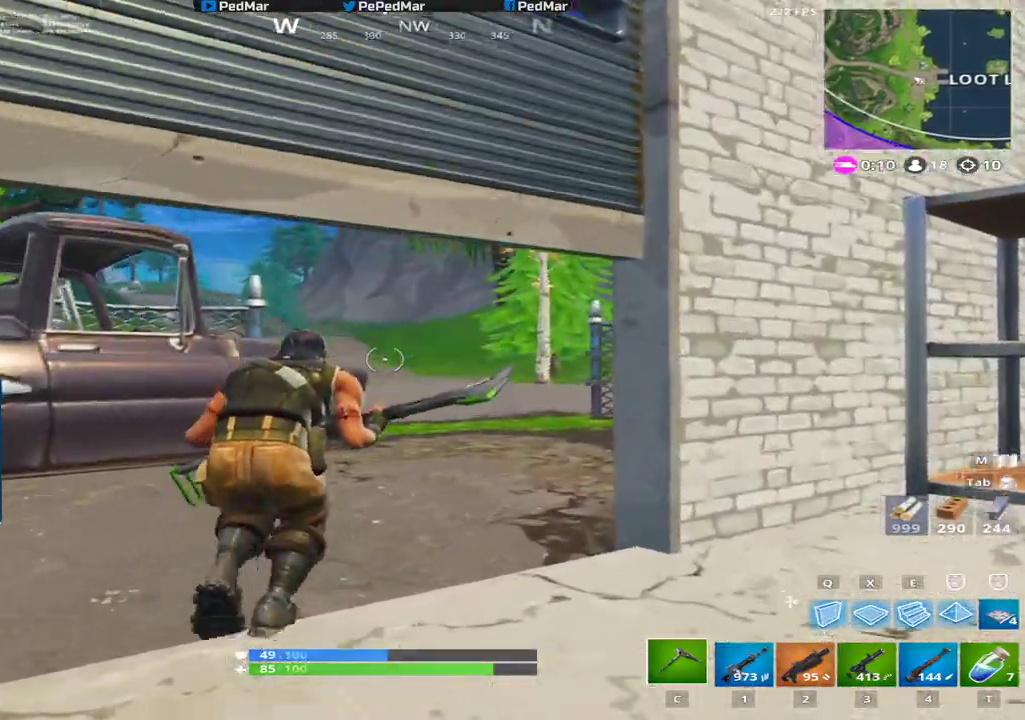
{"keys": ["d", "shift", "w"], "mouse": [], "events": [[200, "space", "down"], [300, "space", "up"]]}
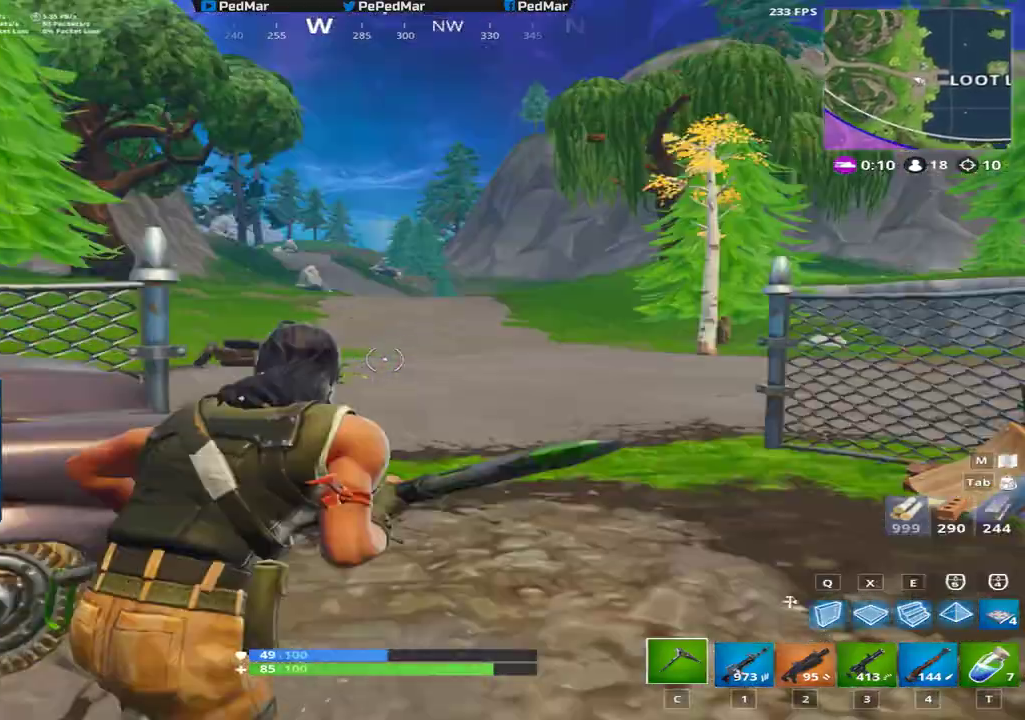
{"keys": ["d", "shift", "w"], "mouse": [], "events": []}
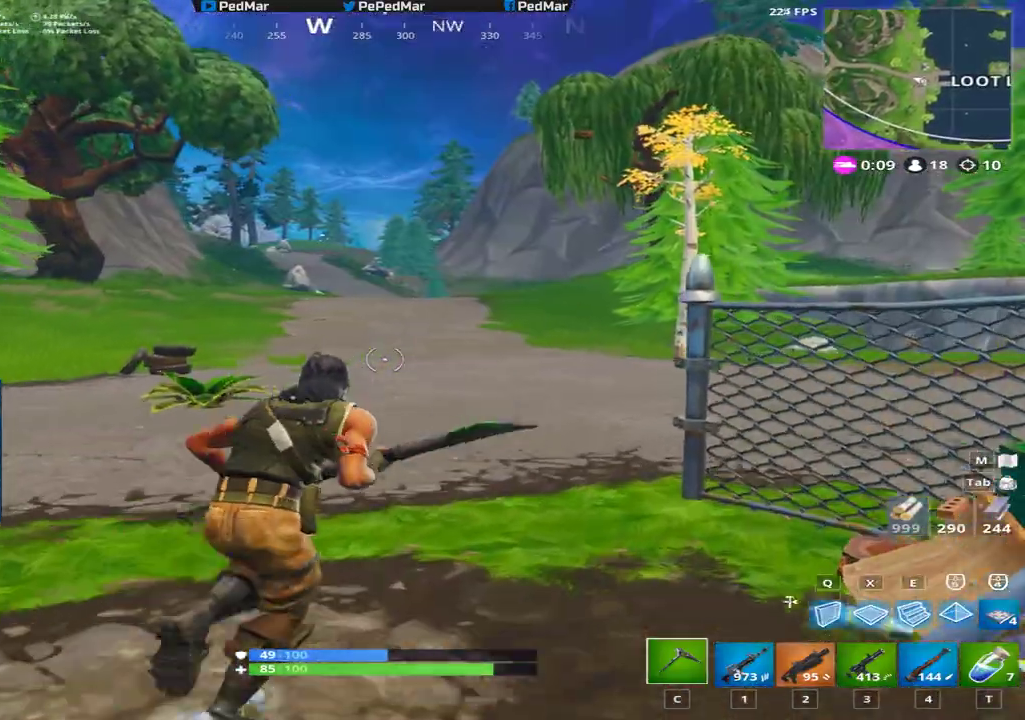
{"keys": ["a", "shift", "w"], "mouse": [], "events": [[83, "d", "up"], [434, "a", "down"]]}
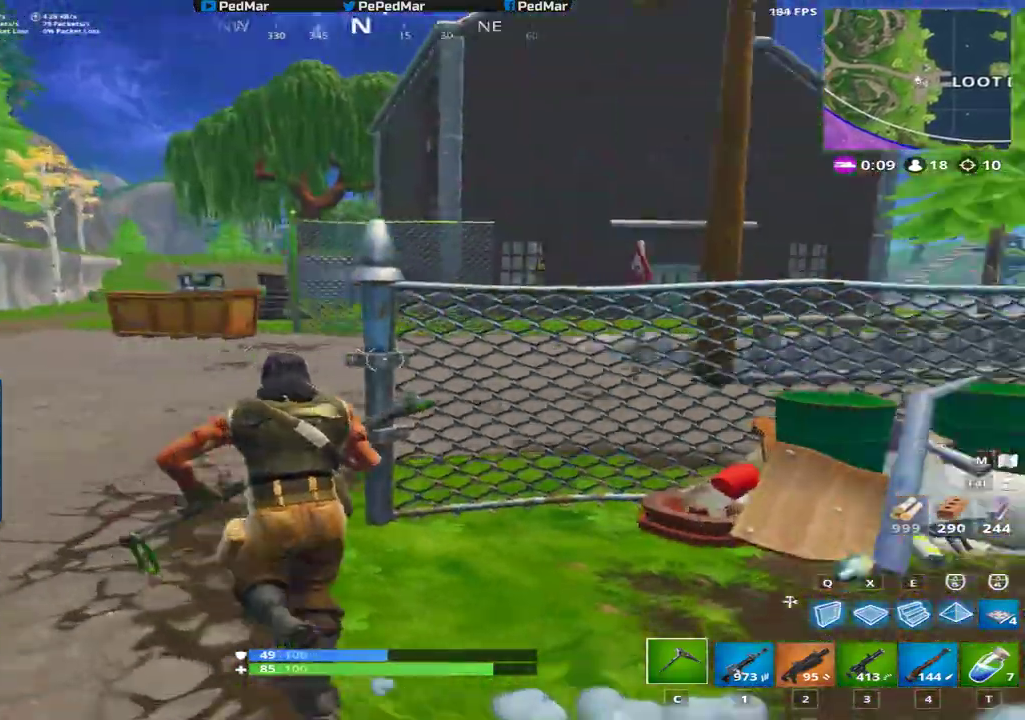
{"keys": ["a", "shift", "w"], "mouse": [], "events": []}
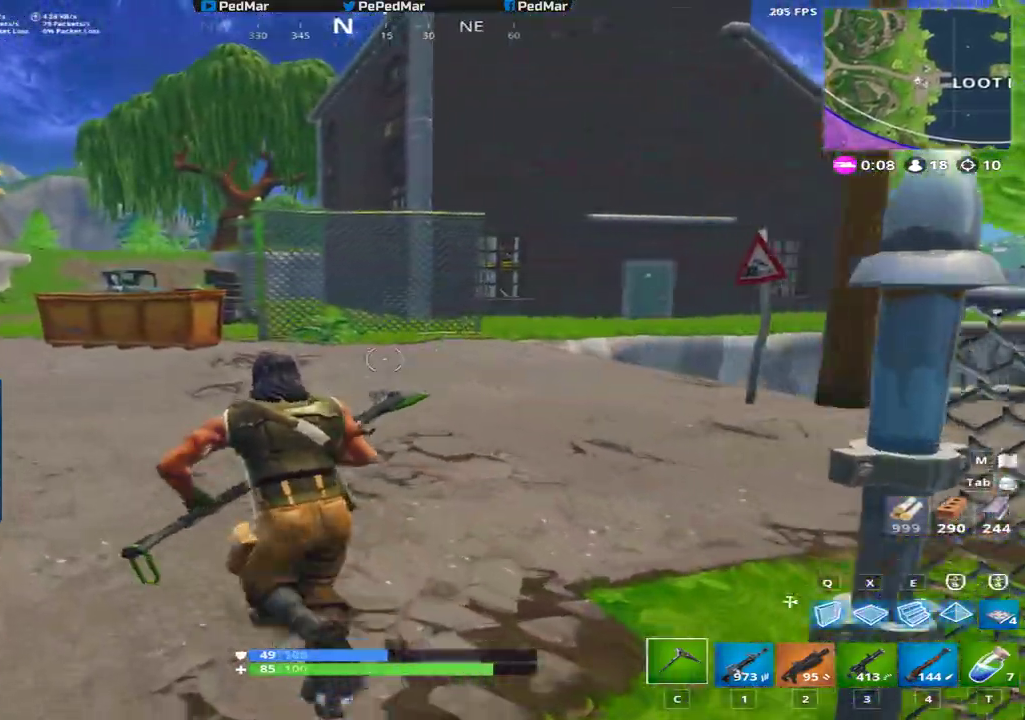
{"keys": ["a", "shift", "w"], "mouse": [], "events": []}
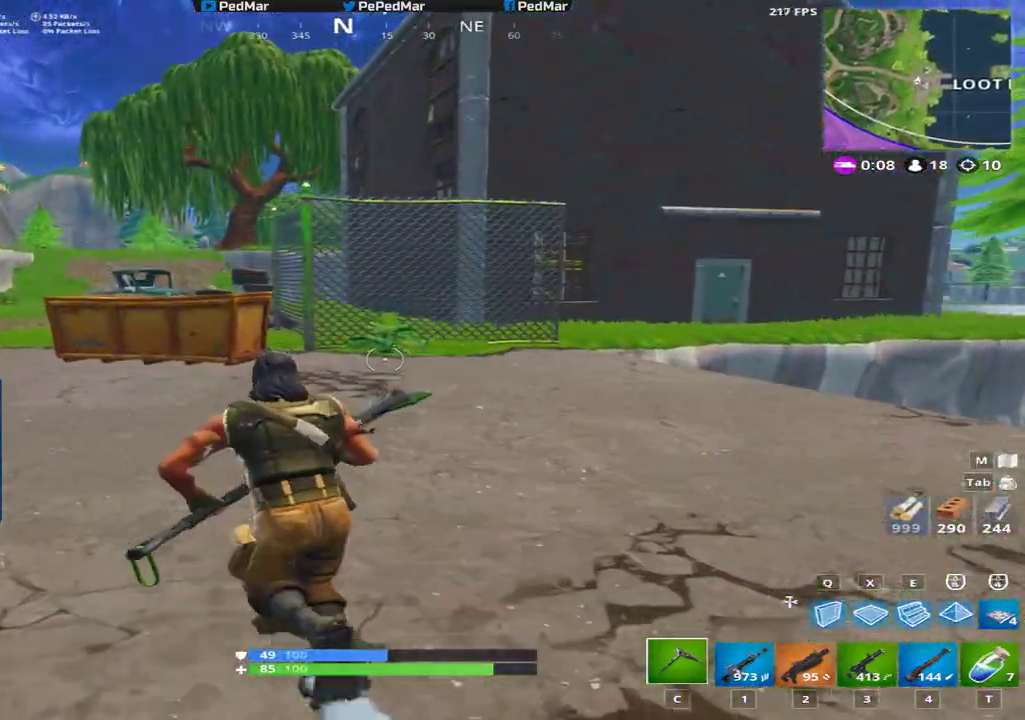
{"keys": ["a", "shift", "space", "w"], "mouse": [], "events": [[418, "space", "down"]]}
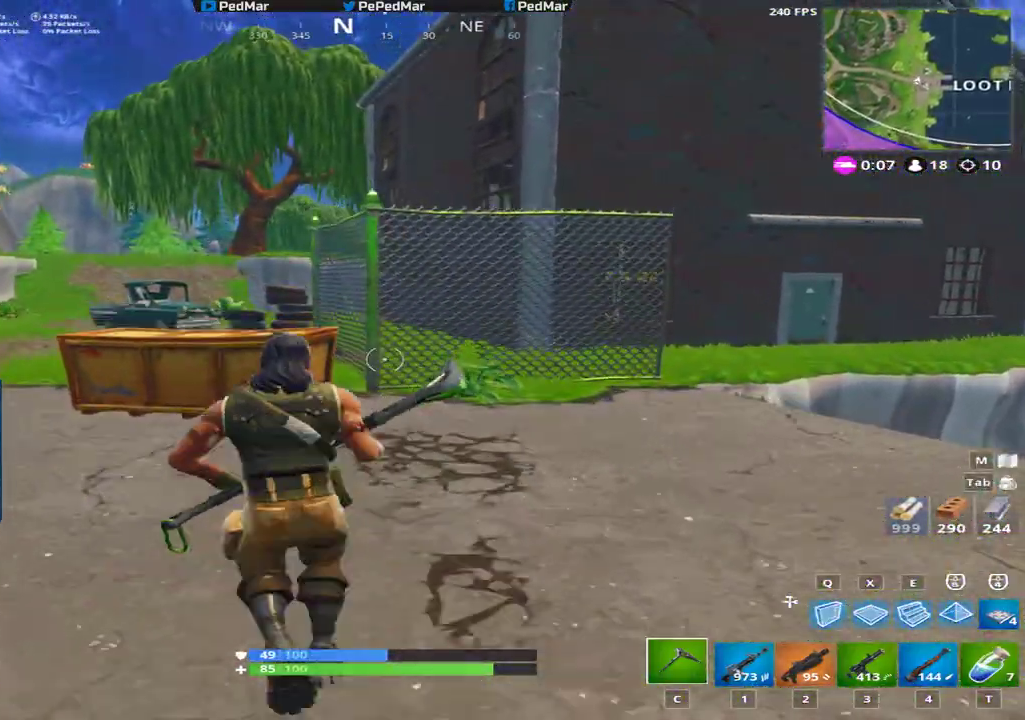
{"keys": ["a", "shift", "w"], "mouse": [], "events": [[67, "space", "up"]]}
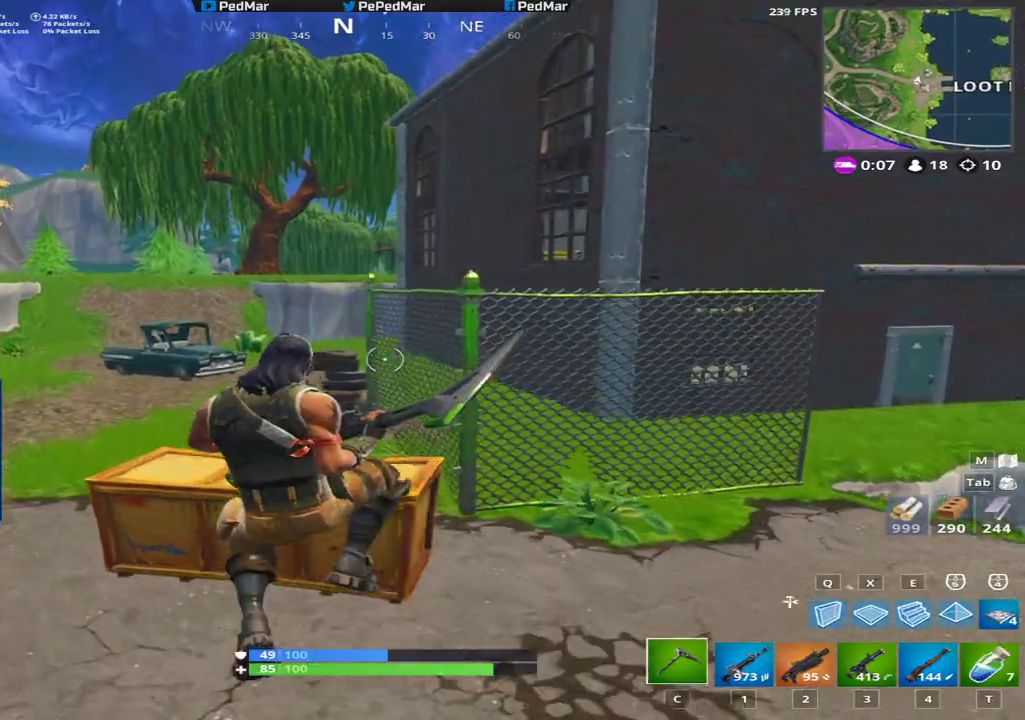
{"keys": ["a", "shift", "w"], "mouse": [], "events": []}
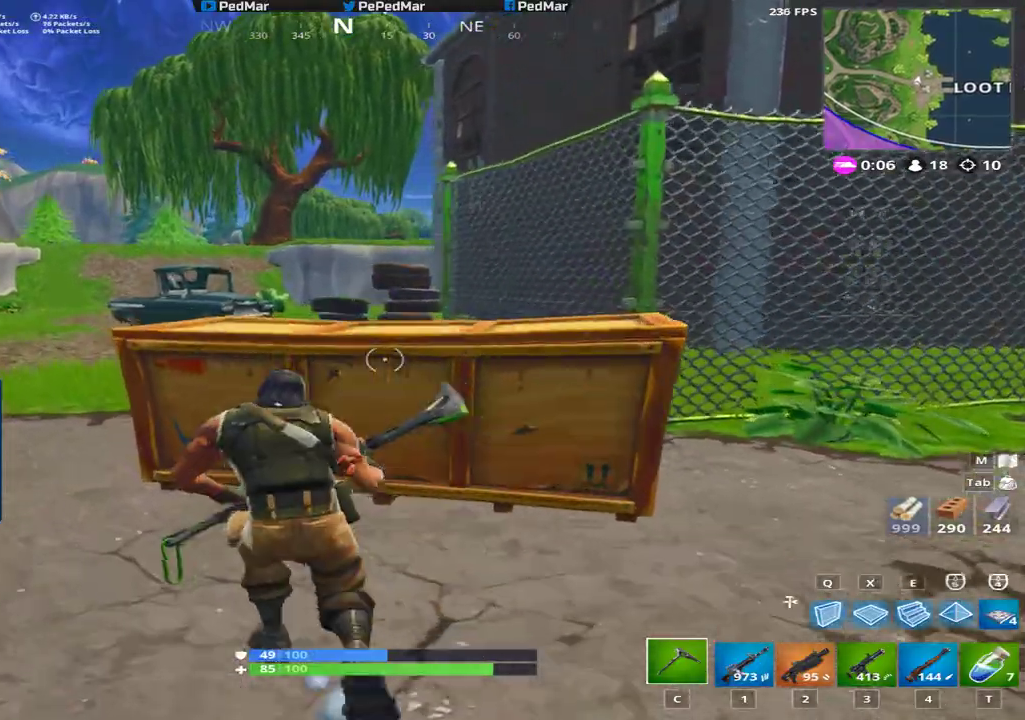
{"keys": ["a", "shift"], "mouse": [], "events": [[50, "space", "down"], [184, "space", "up"], [217, "mouse_left", "down"], [217, "mouse_right", "down"], [217, "w", "up"], [267, "mouse_left", "up"], [284, "mouse_right", "up"]]}
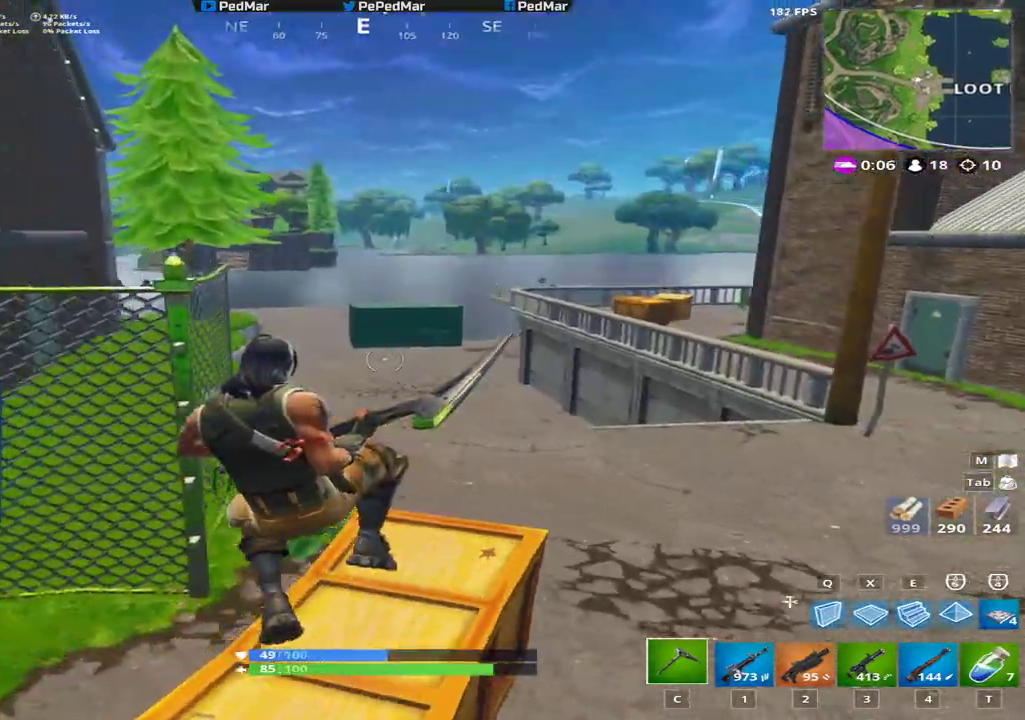
{"keys": ["a", "shift", "w"], "mouse": [], "events": [[334, "w", "down"]]}
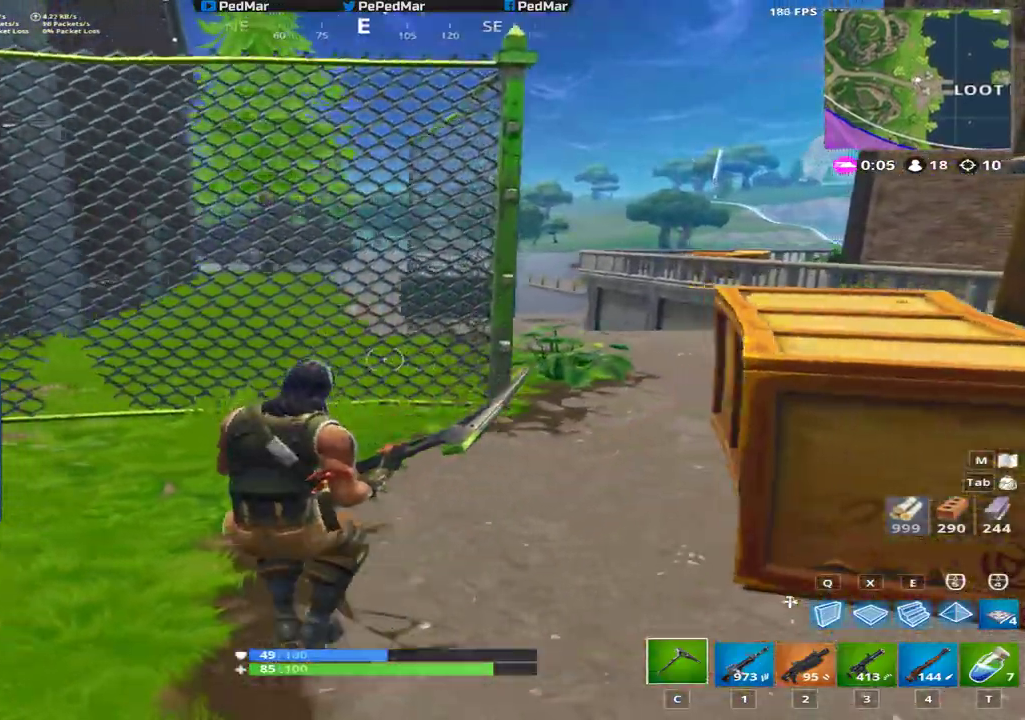
{"keys": ["a", "shift"], "mouse": [], "events": [[184, "w", "up"], [267, "space", "down"], [434, "space", "up"]]}
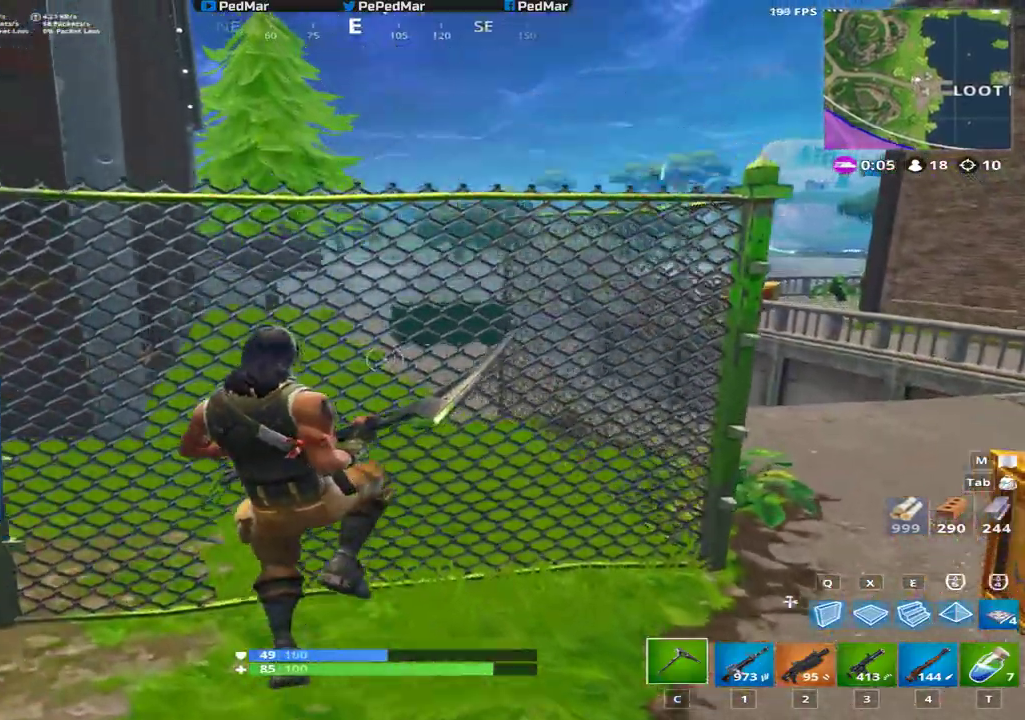
{"keys": ["a", "shift", "w"], "mouse": [], "events": [[184, "w", "down"]]}
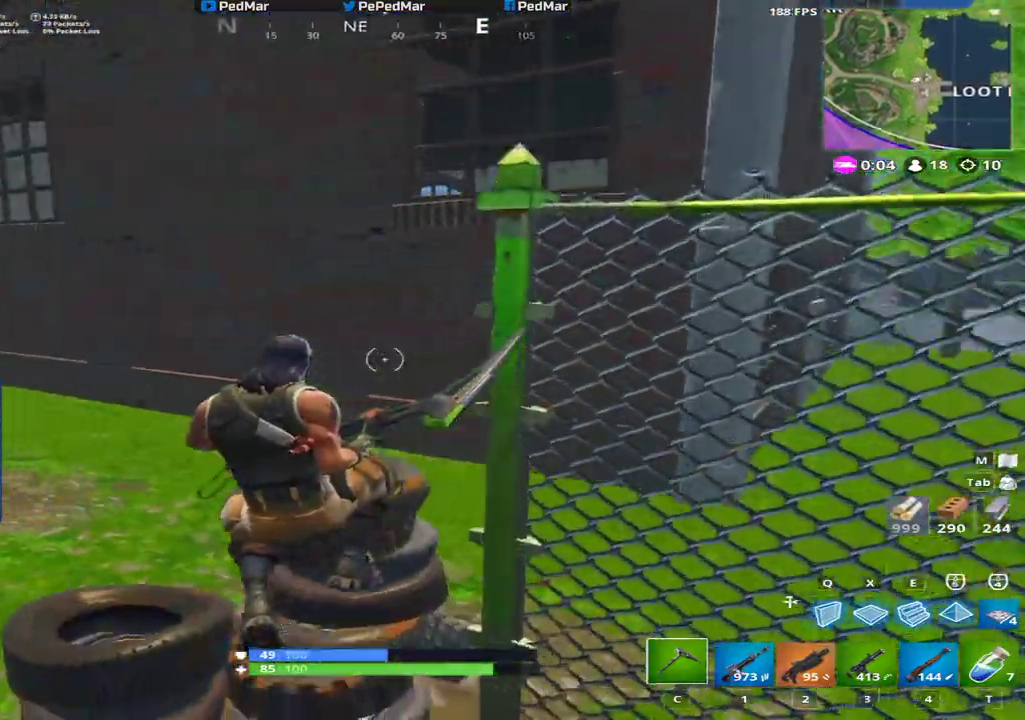
{"keys": ["shift", "w"], "mouse": [], "events": [[384, "a", "up"]]}
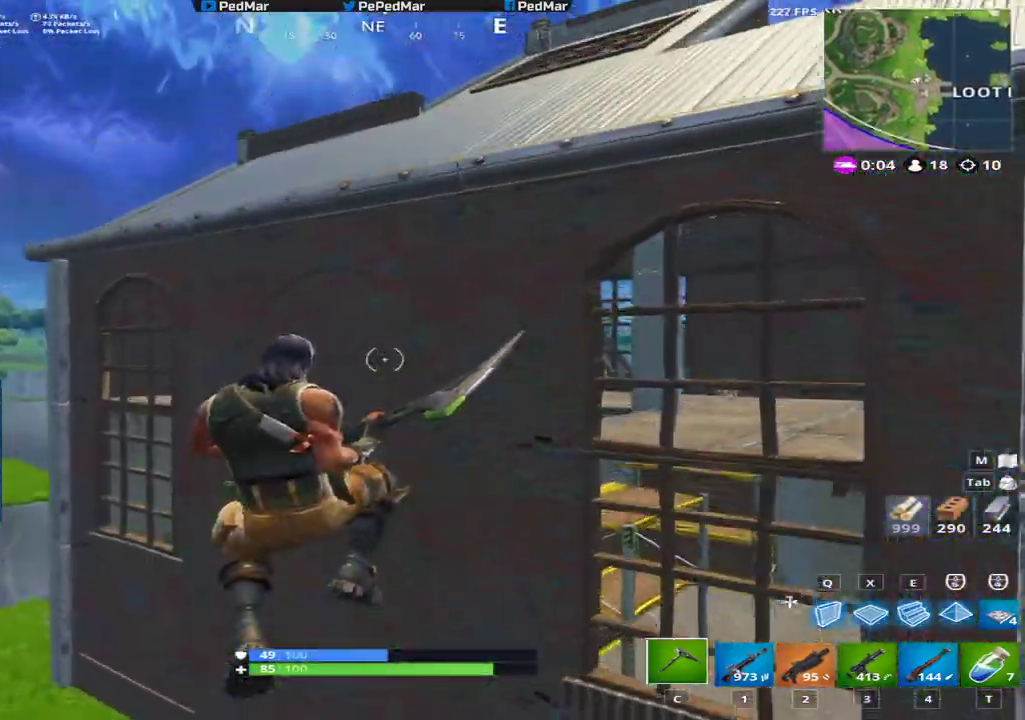
{"keys": ["a", "shift", "w"], "mouse": [], "events": [[51, "a", "down"]]}
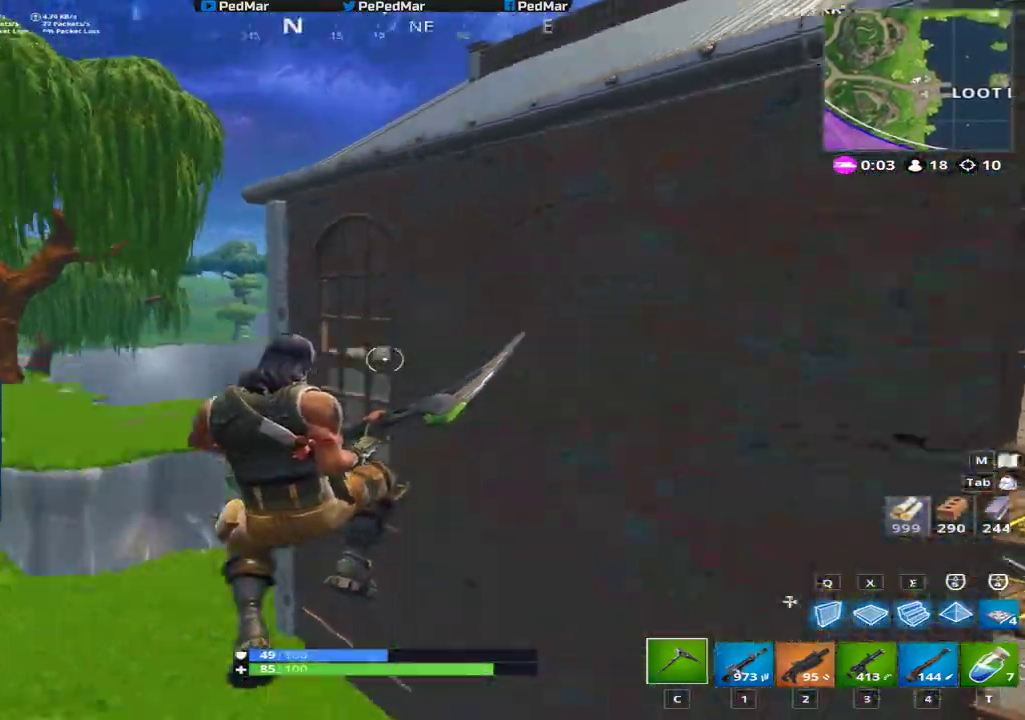
{"keys": ["shift", "w"], "mouse": [], "events": [[150, "a", "up"]]}
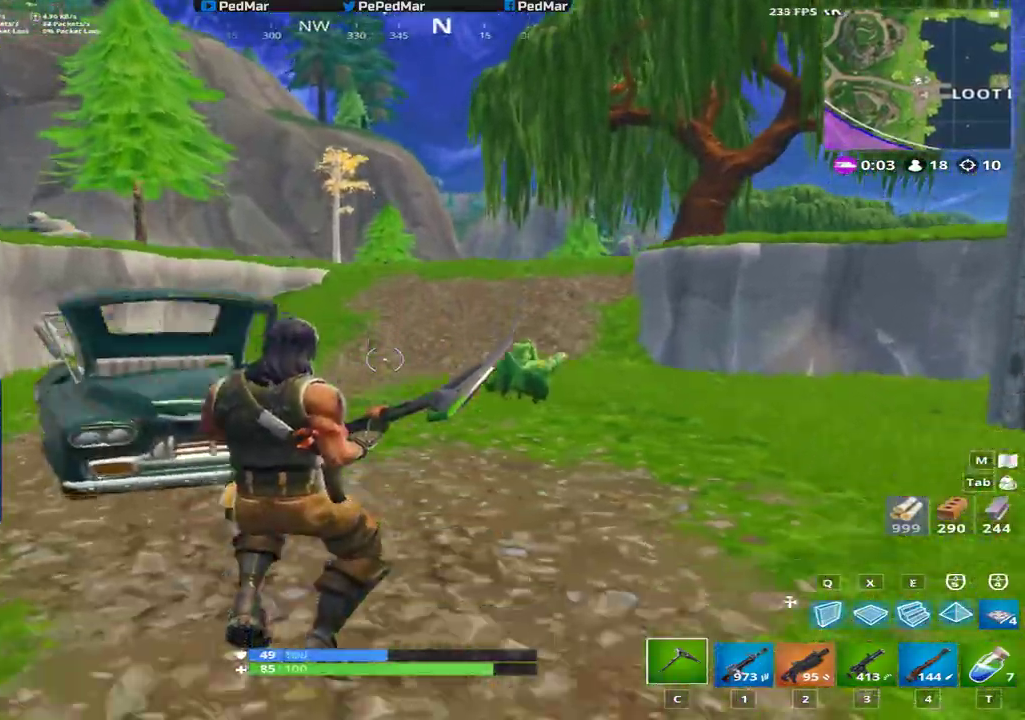
{"keys": ["d", "shift", "w"], "mouse": [], "events": [[167, "d", "down"]]}
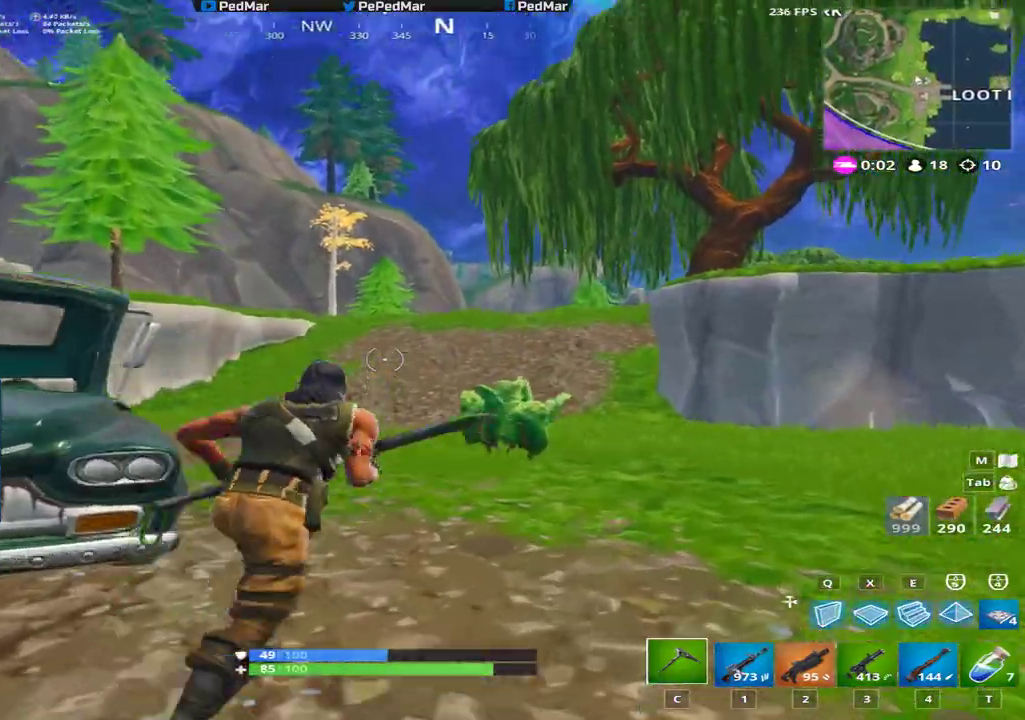
{"keys": ["shift", "w"], "mouse": [], "events": [[100, "d", "up"]]}